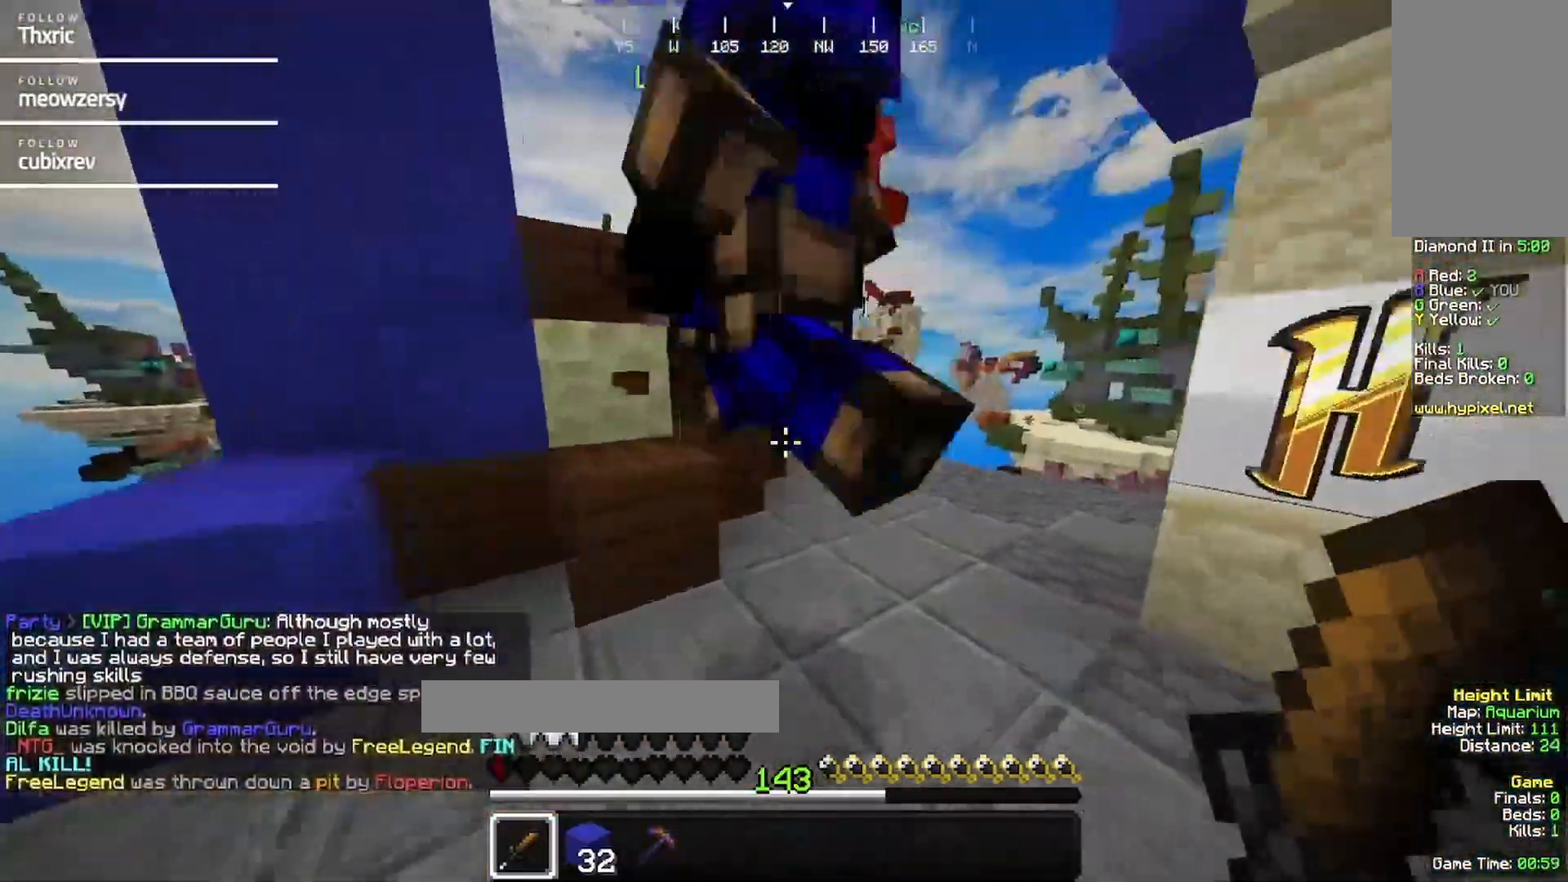
Gameplay with keyboard and mouse; each line is a JSON object with the keys and mouse buttons held at the frame after it. "events" lists presses ("down") and releases ("up") of "a", "d", "s", "w", "mouse_left" and "mouse_right" between this image and that frame as [ms after this image, input, new state], when the widget could be followed in between. "mouse_left", "mouse_right" = the "left", "right" buttons of the "mouse" list. No other keys are recorded. Fast repeated clicks can show as one long hold. Mouse movement is not recorded.
{"keys": ["d", "w"], "mouse": [], "events": []}
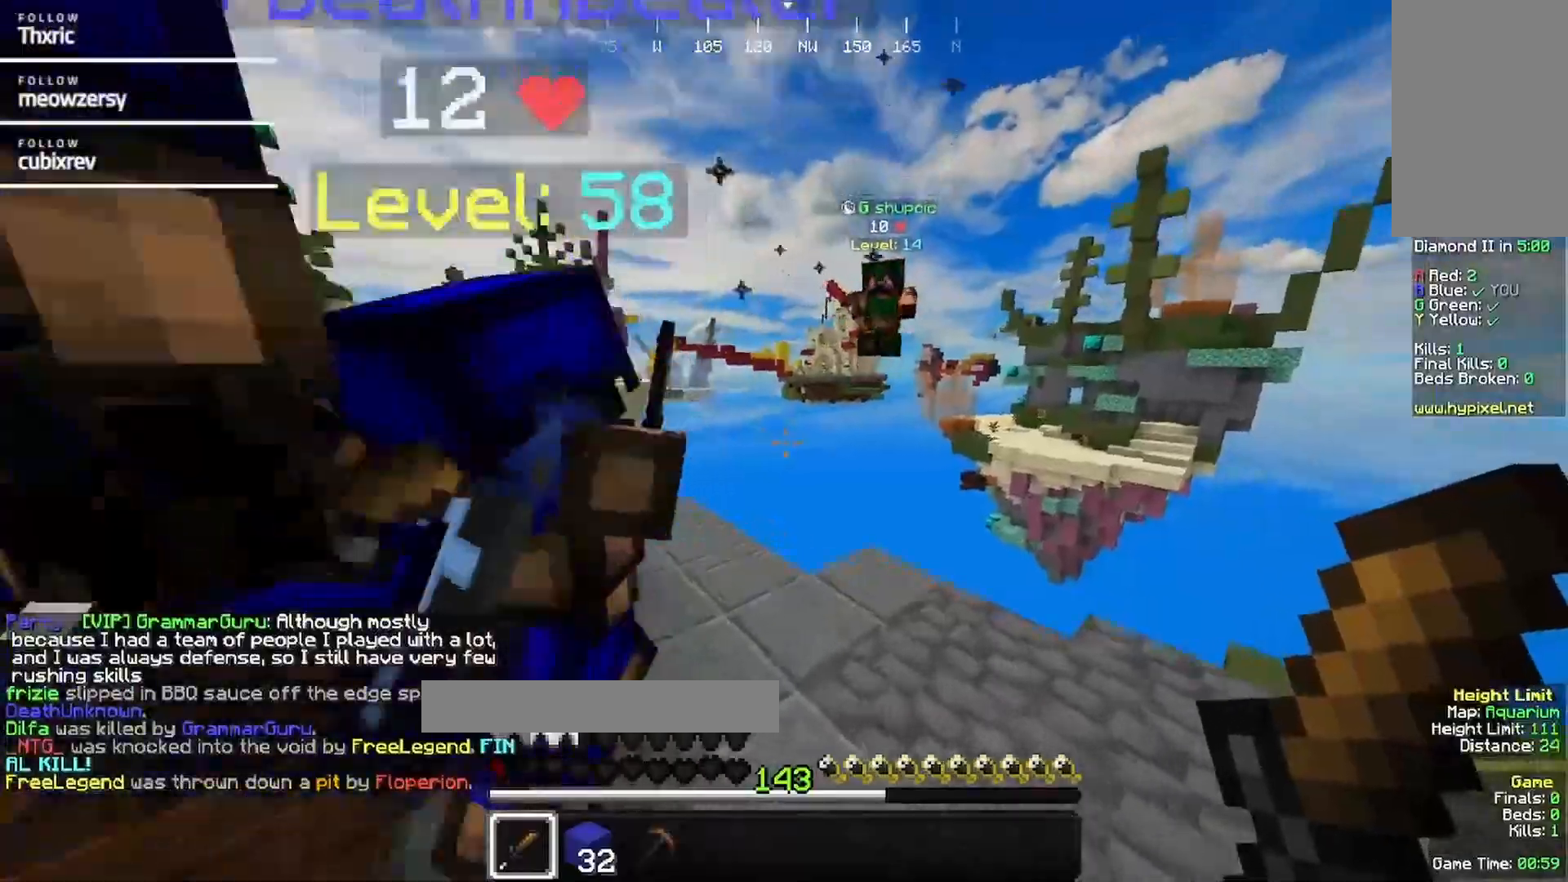
{"keys": ["d", "w"], "mouse": [], "events": []}
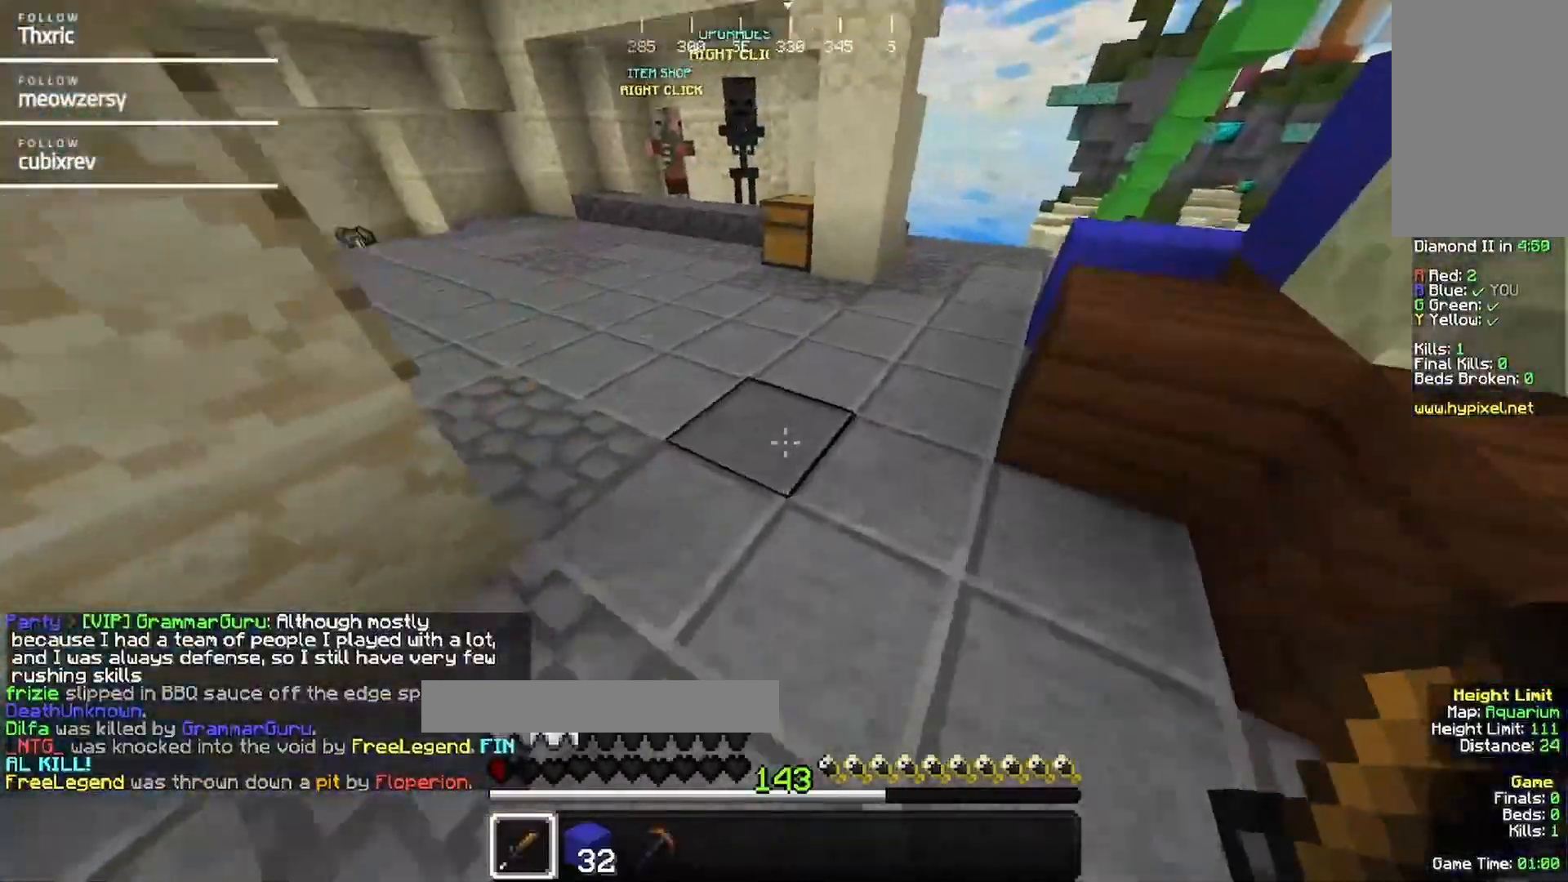
{"keys": ["w"], "mouse": [], "events": [[150, "d", "up"]]}
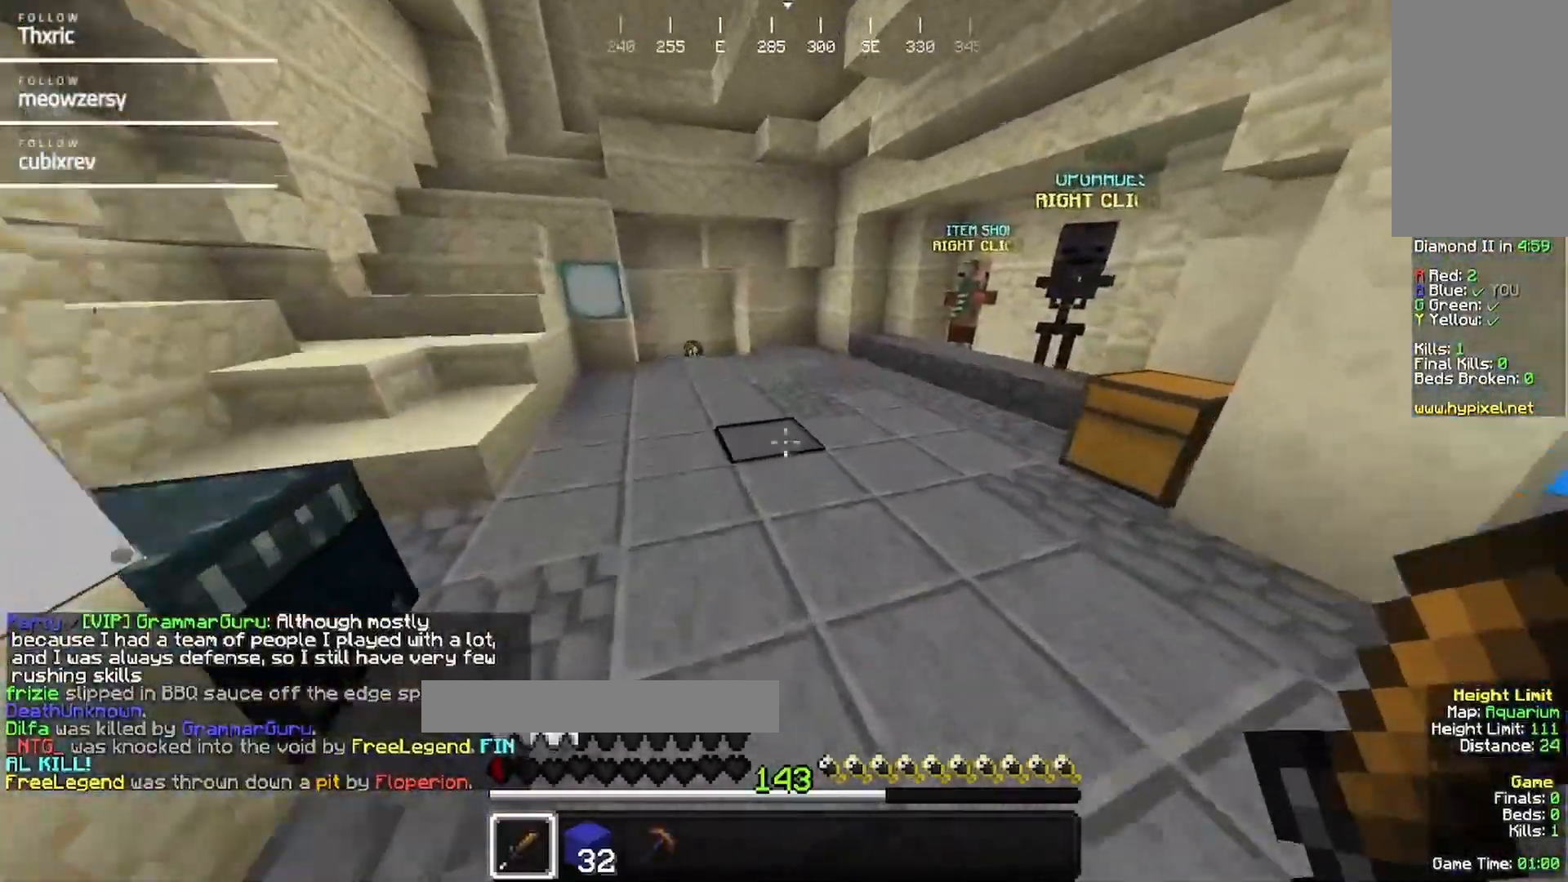
{"keys": ["w"], "mouse": [], "events": [[200, "a", "down"], [350, "a", "up"]]}
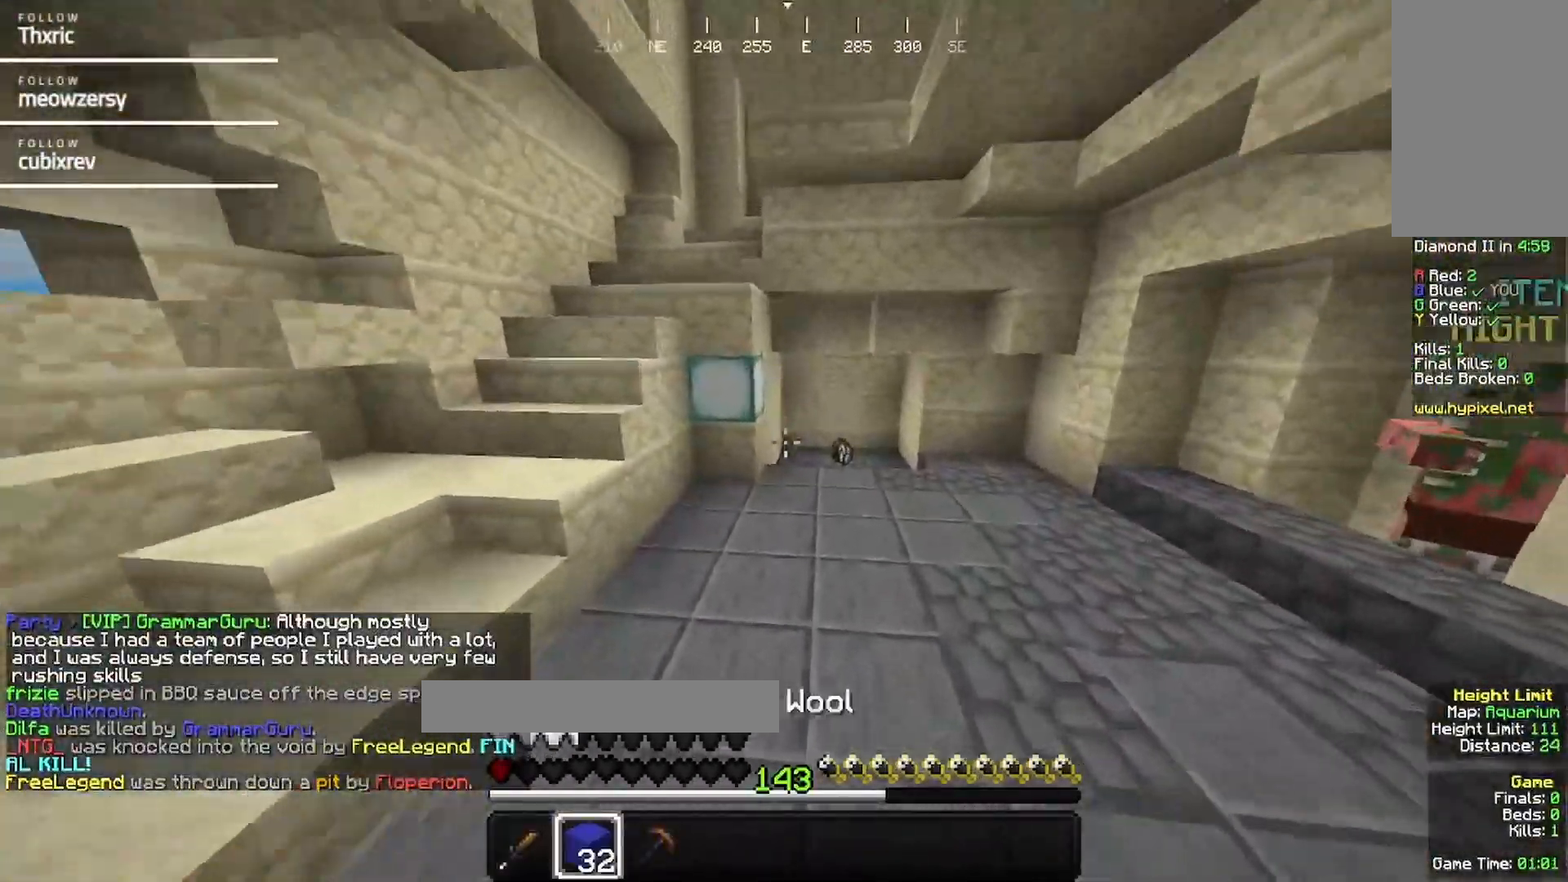
{"keys": ["w"], "mouse": [], "events": []}
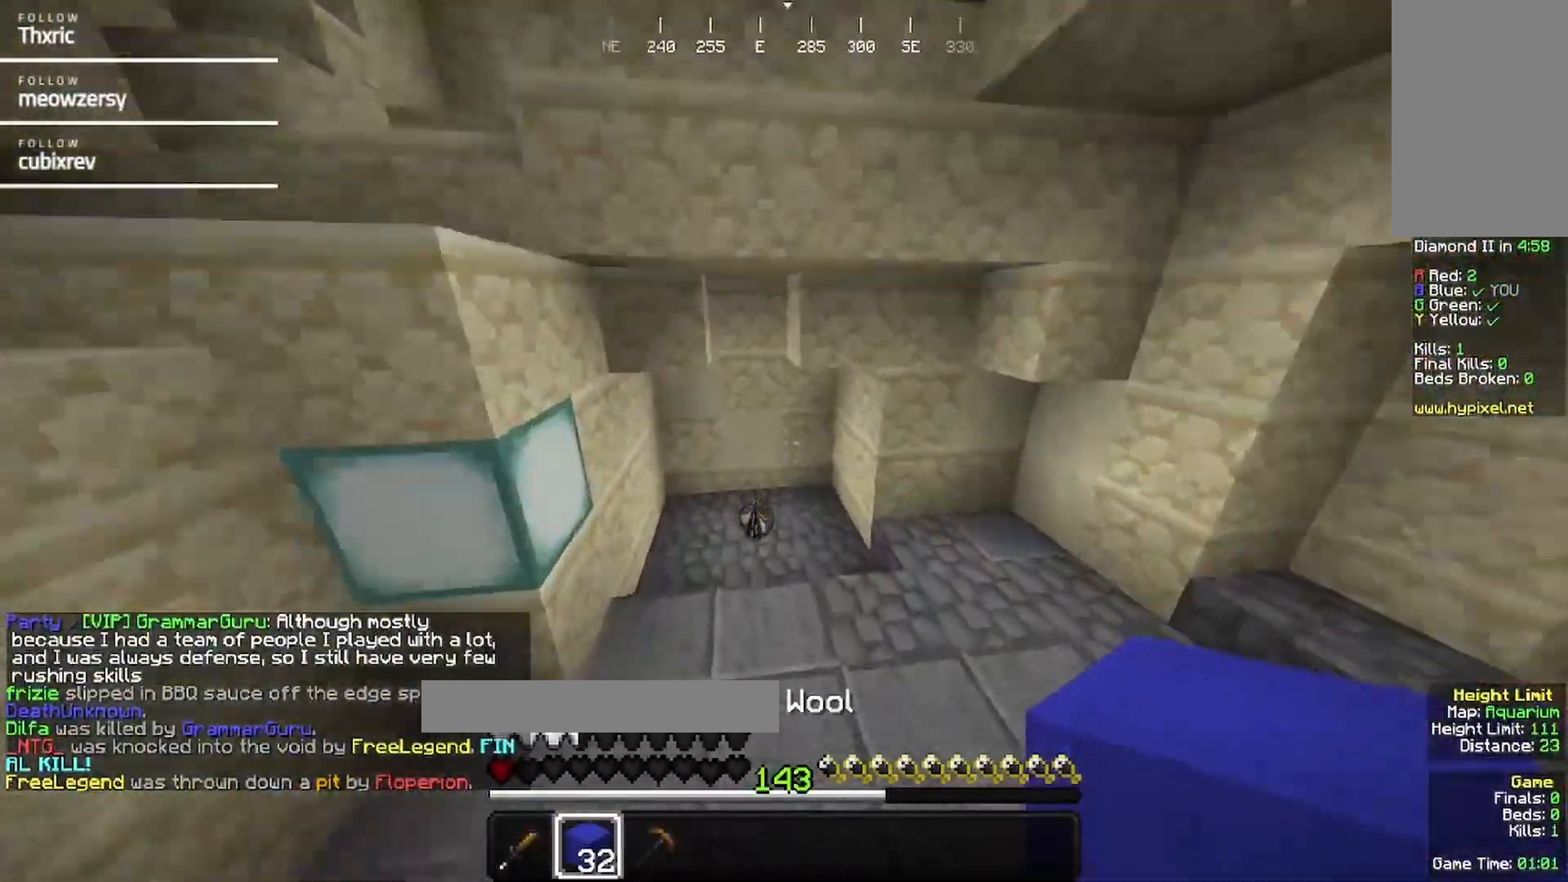
{"keys": ["a", "s"], "mouse": [], "events": [[200, "a", "down"], [300, "w", "up"], [467, "s", "down"]]}
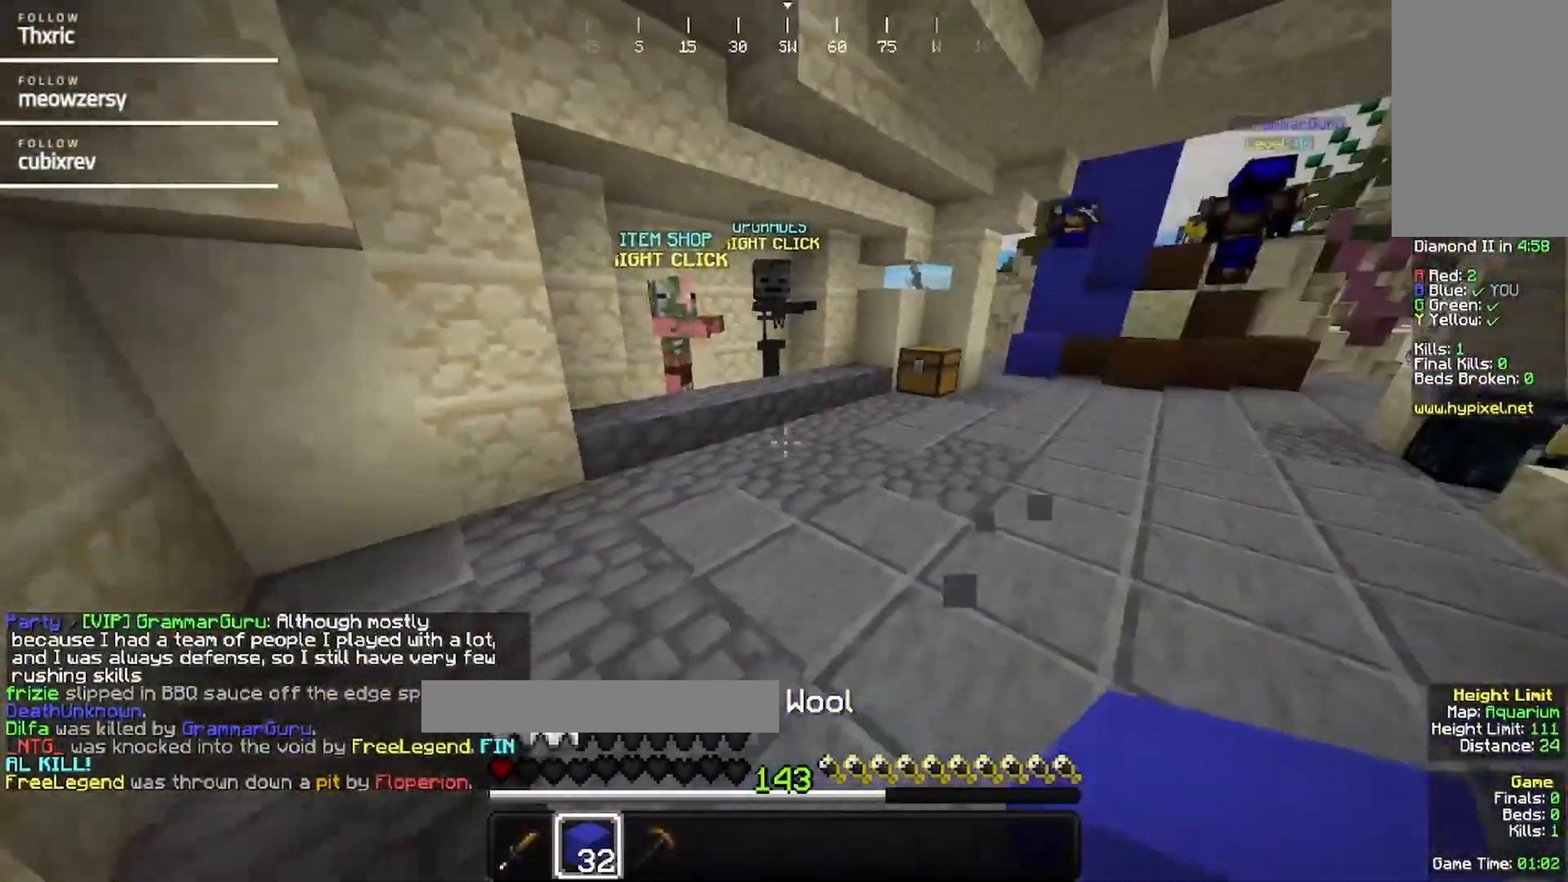
{"keys": [], "mouse": [], "events": [[134, "a", "up"], [234, "s", "up"]]}
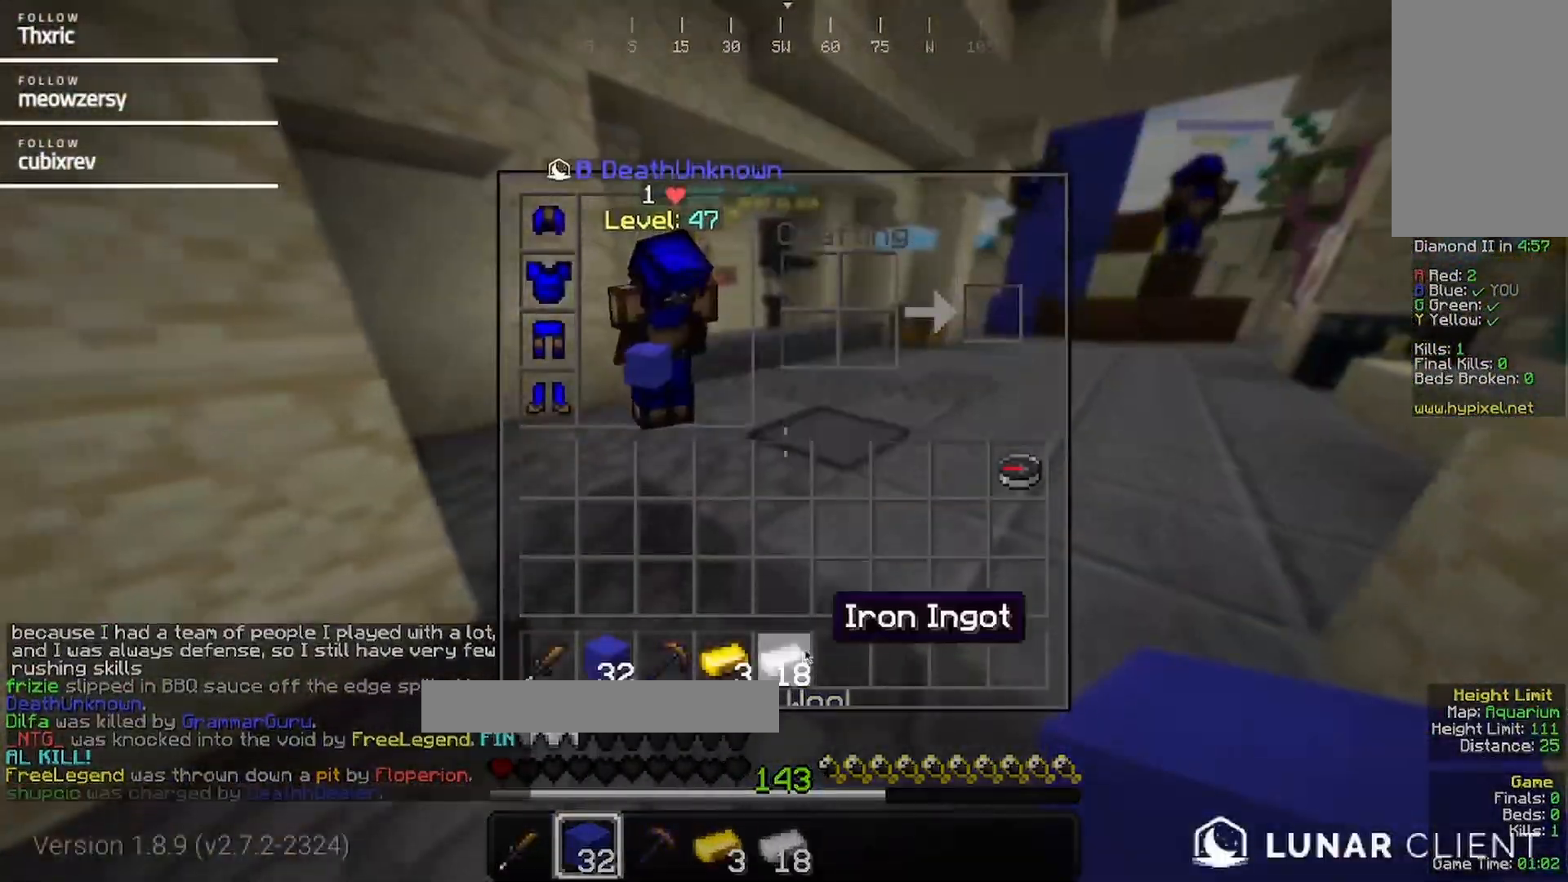
{"keys": ["w"], "mouse": [], "events": [[467, "w", "down"]]}
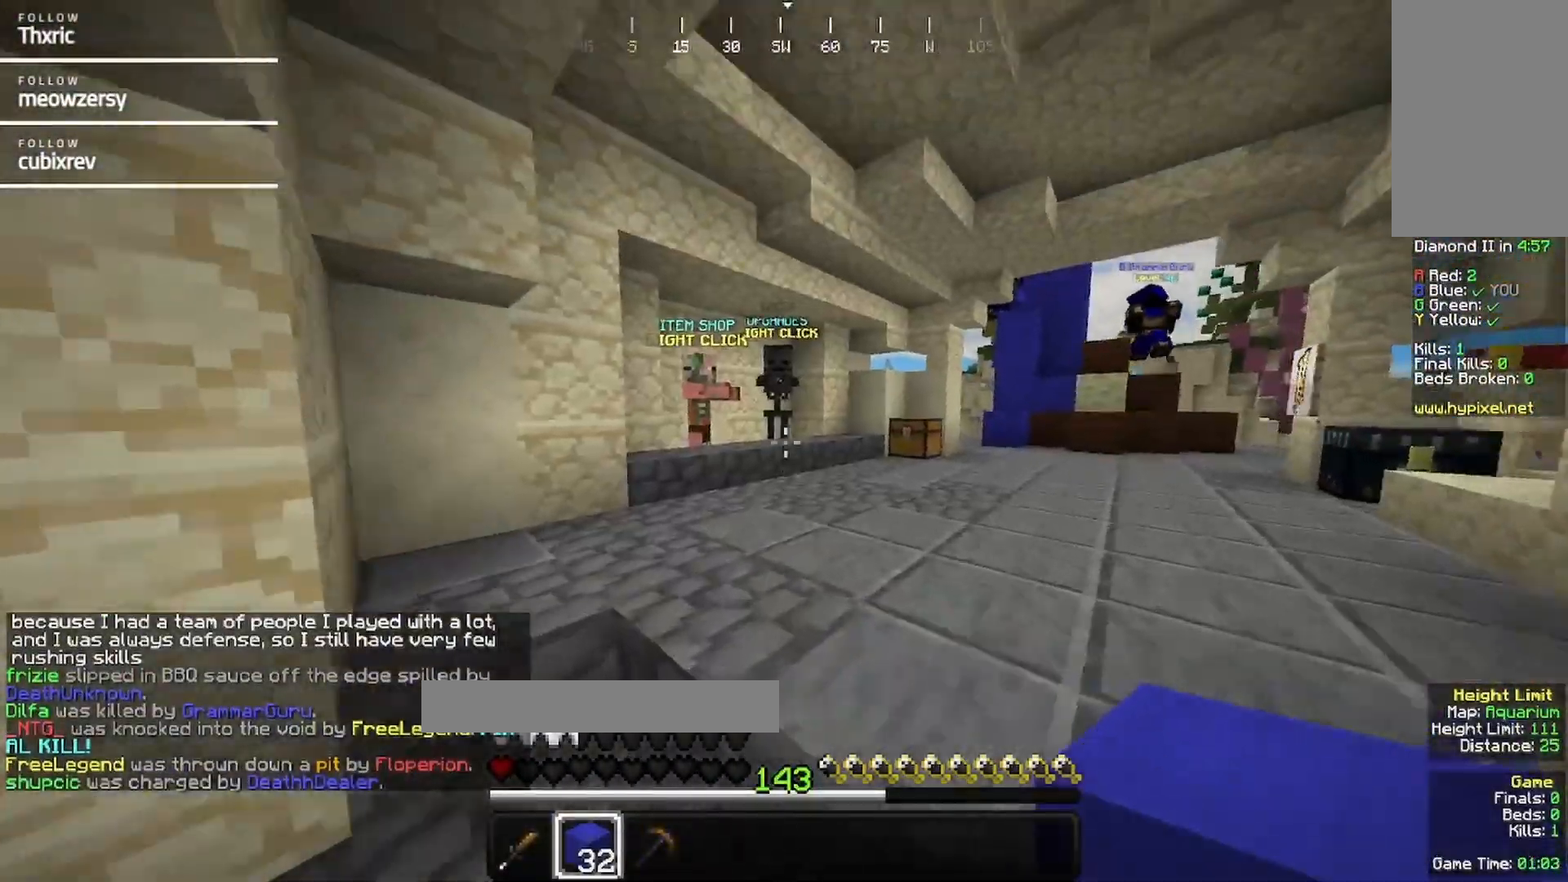
{"keys": ["w"], "mouse": [], "events": []}
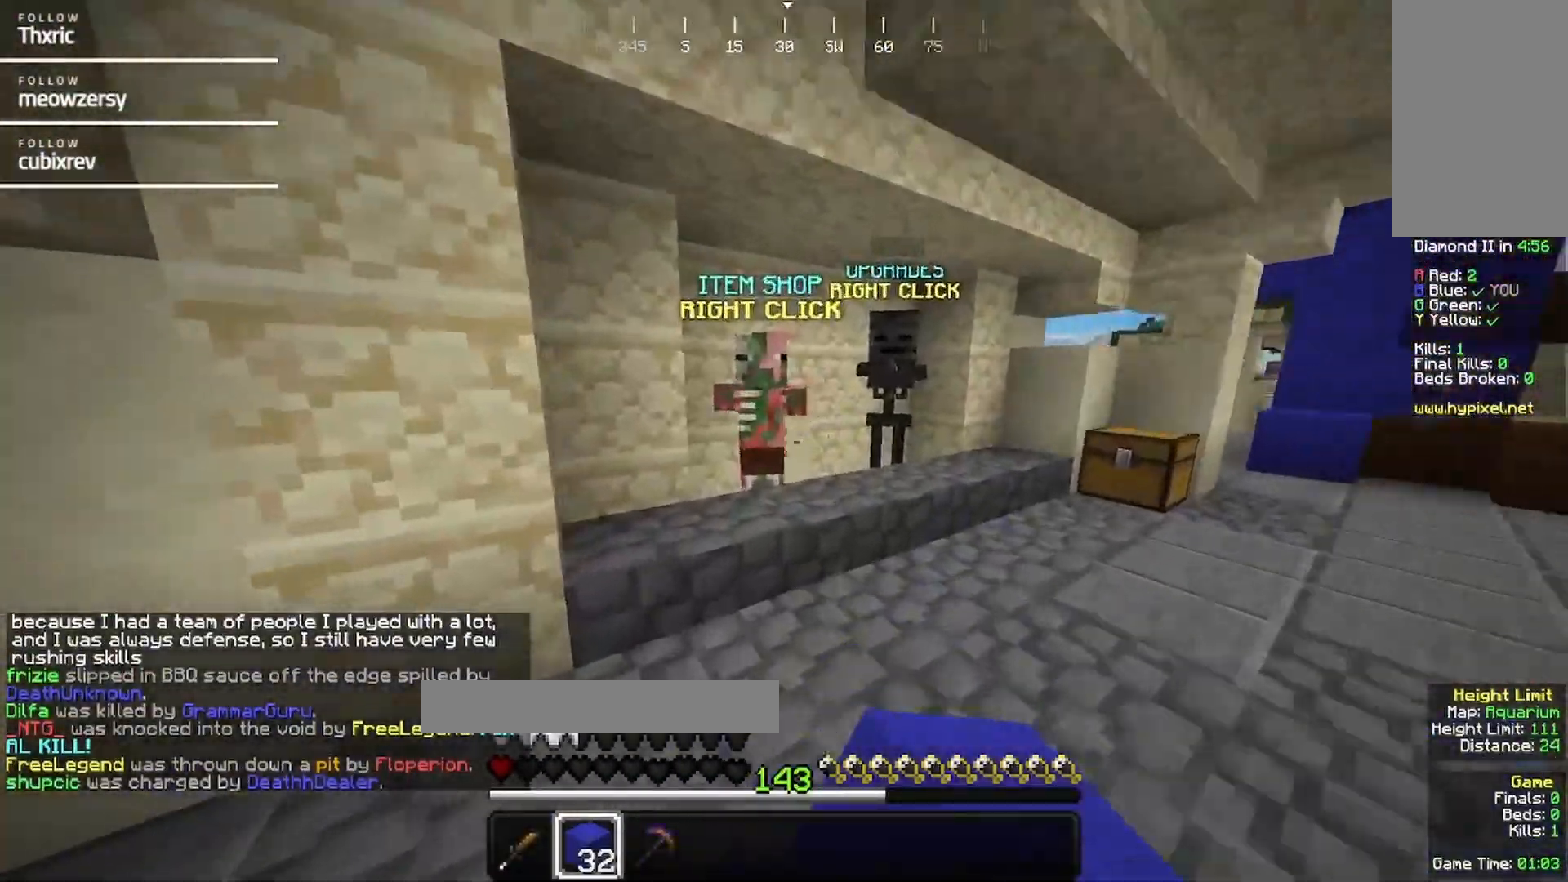
{"keys": [], "mouse": [], "events": [[317, "mouse_right", "down"], [350, "w", "up"], [417, "mouse_right", "up"]]}
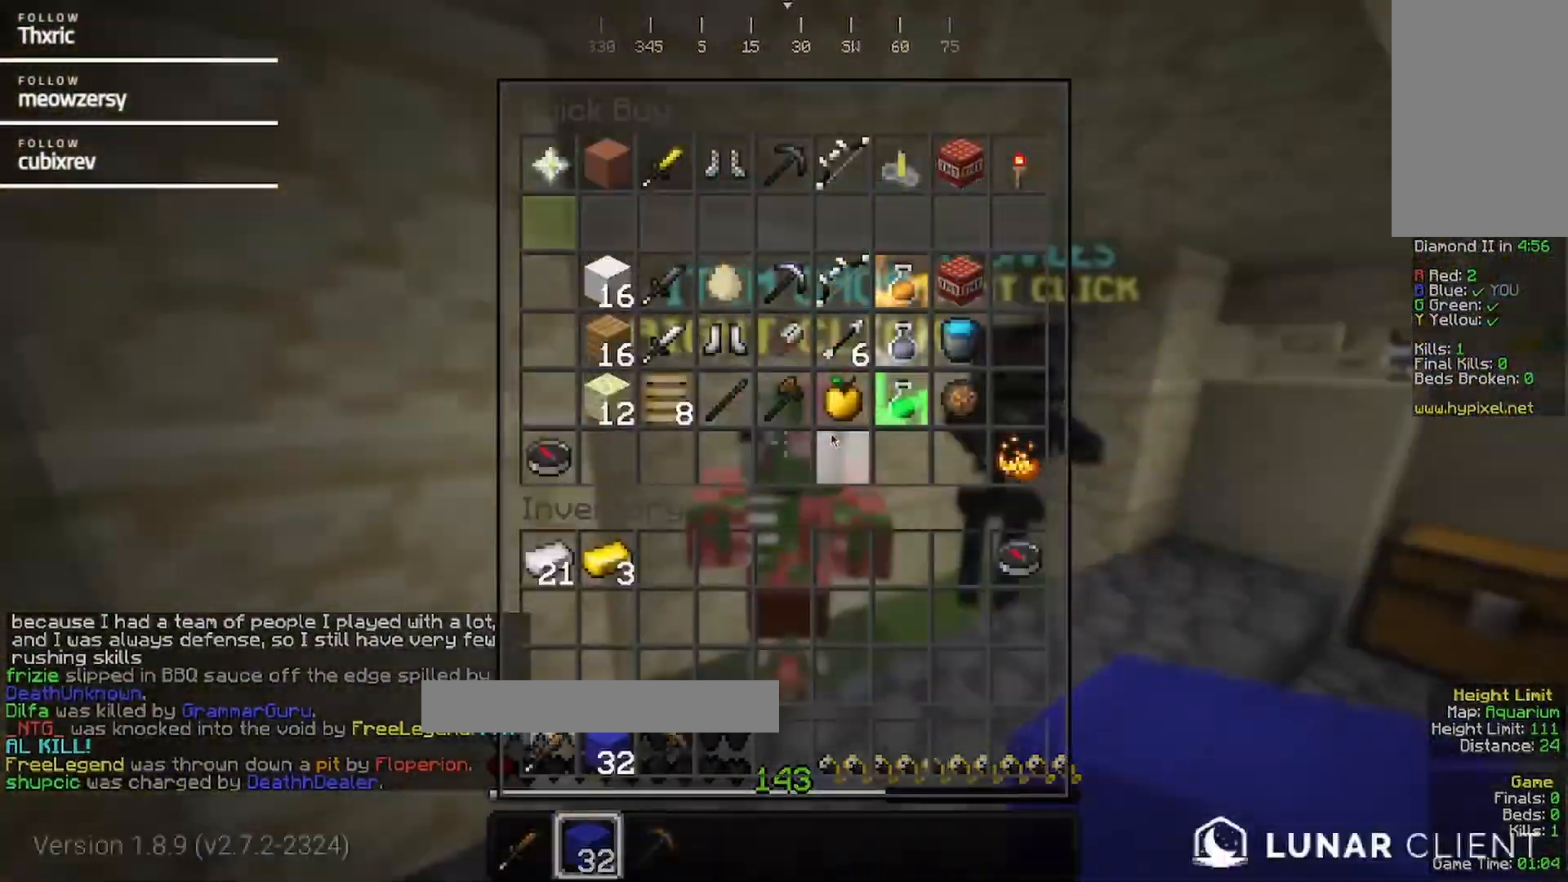
{"keys": [], "mouse": [], "events": []}
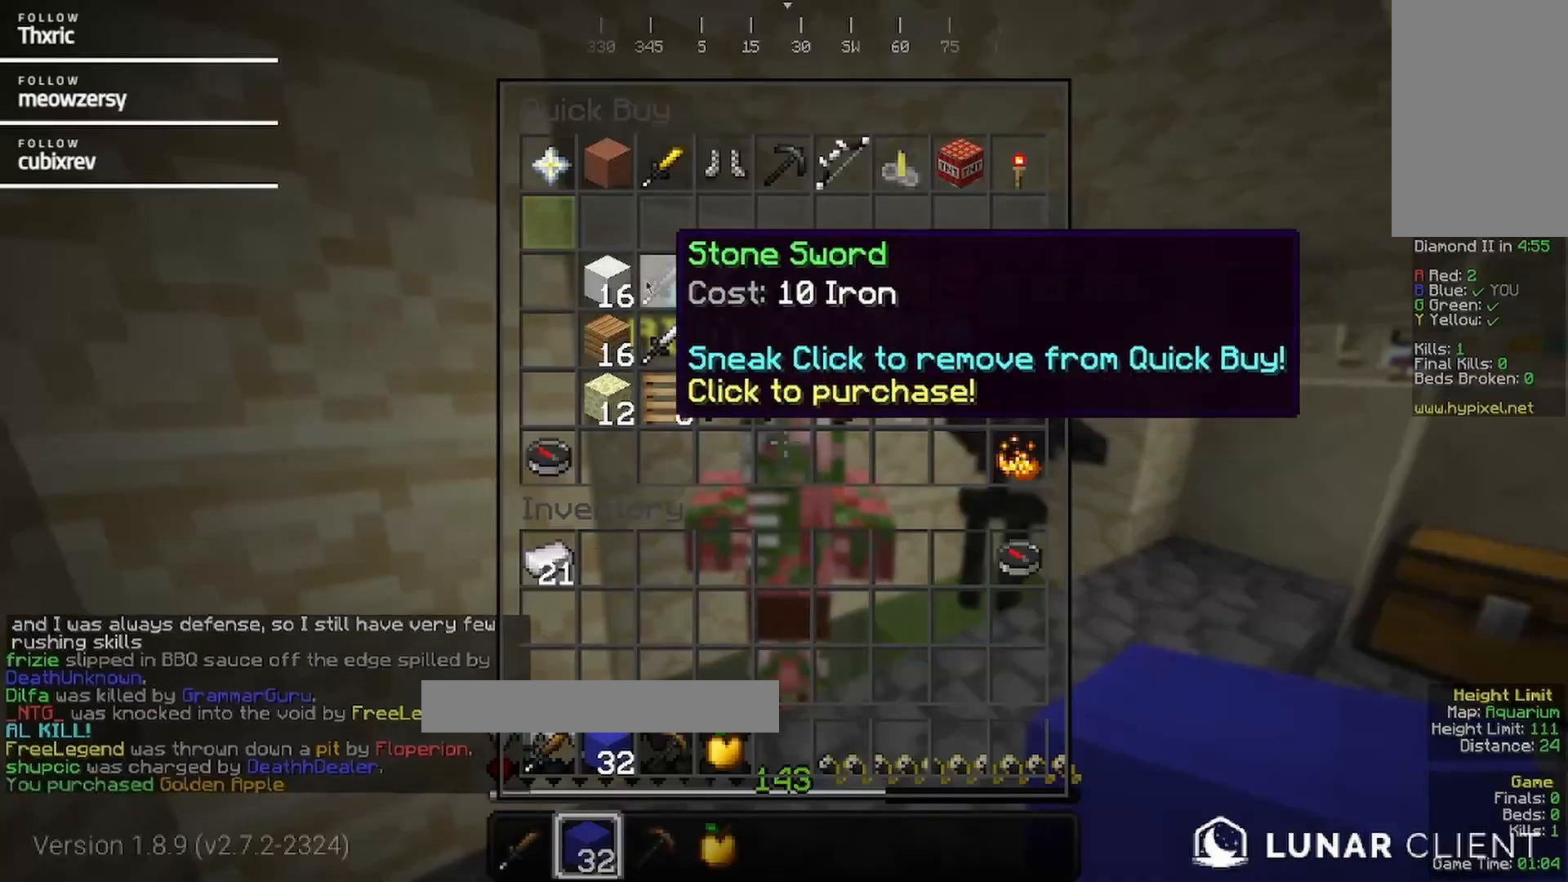
{"keys": [], "mouse": [], "events": []}
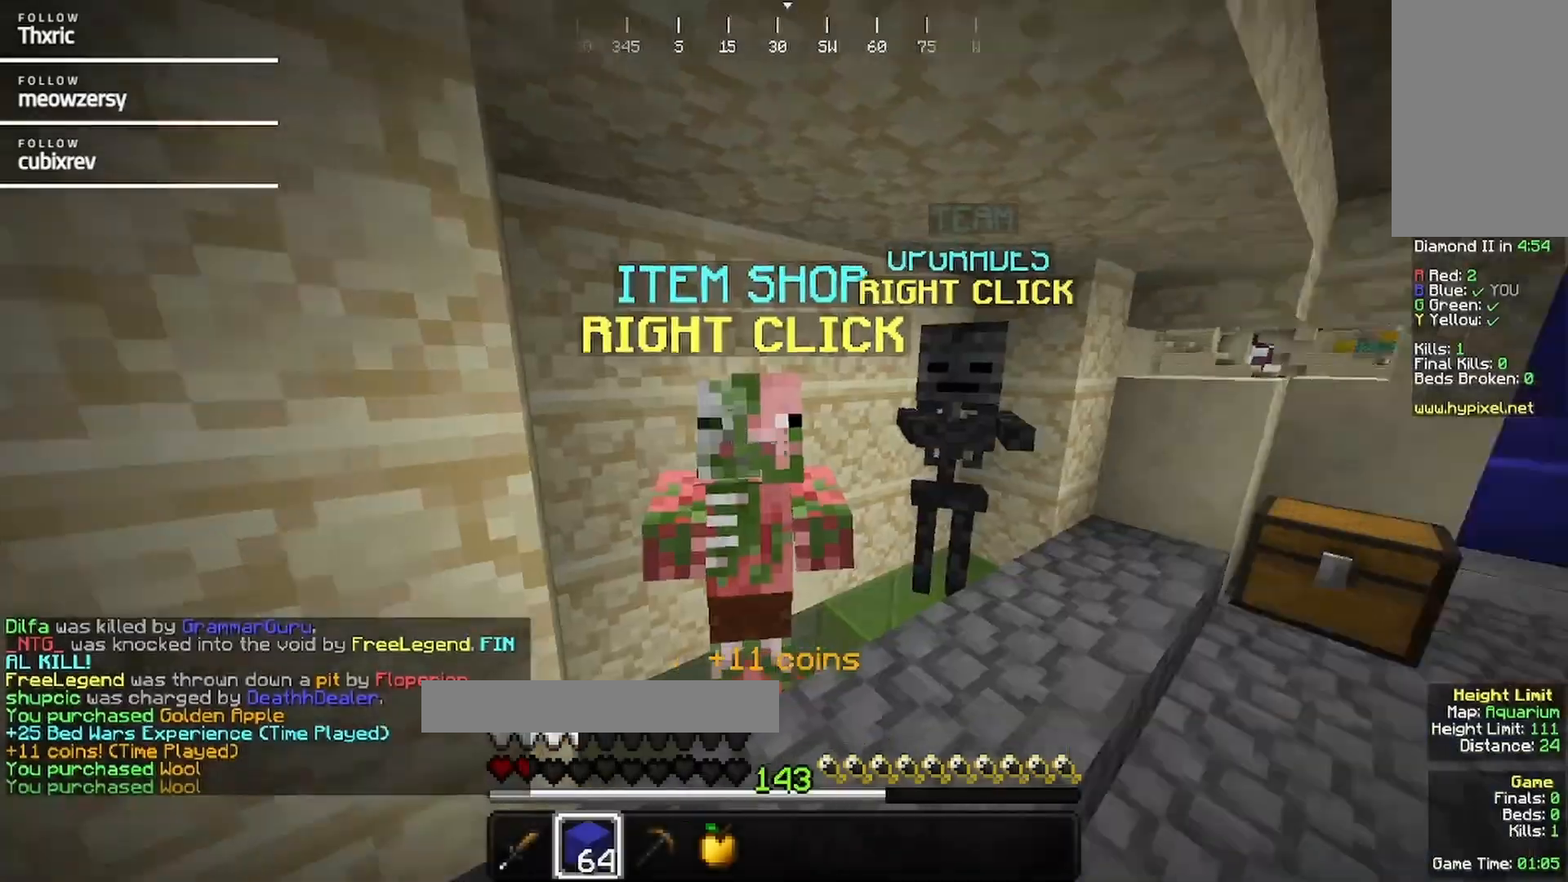
{"keys": ["d", "w"], "mouse": ["right"], "events": [[100, "w", "down"], [217, "d", "down"], [434, "mouse_right", "down"]]}
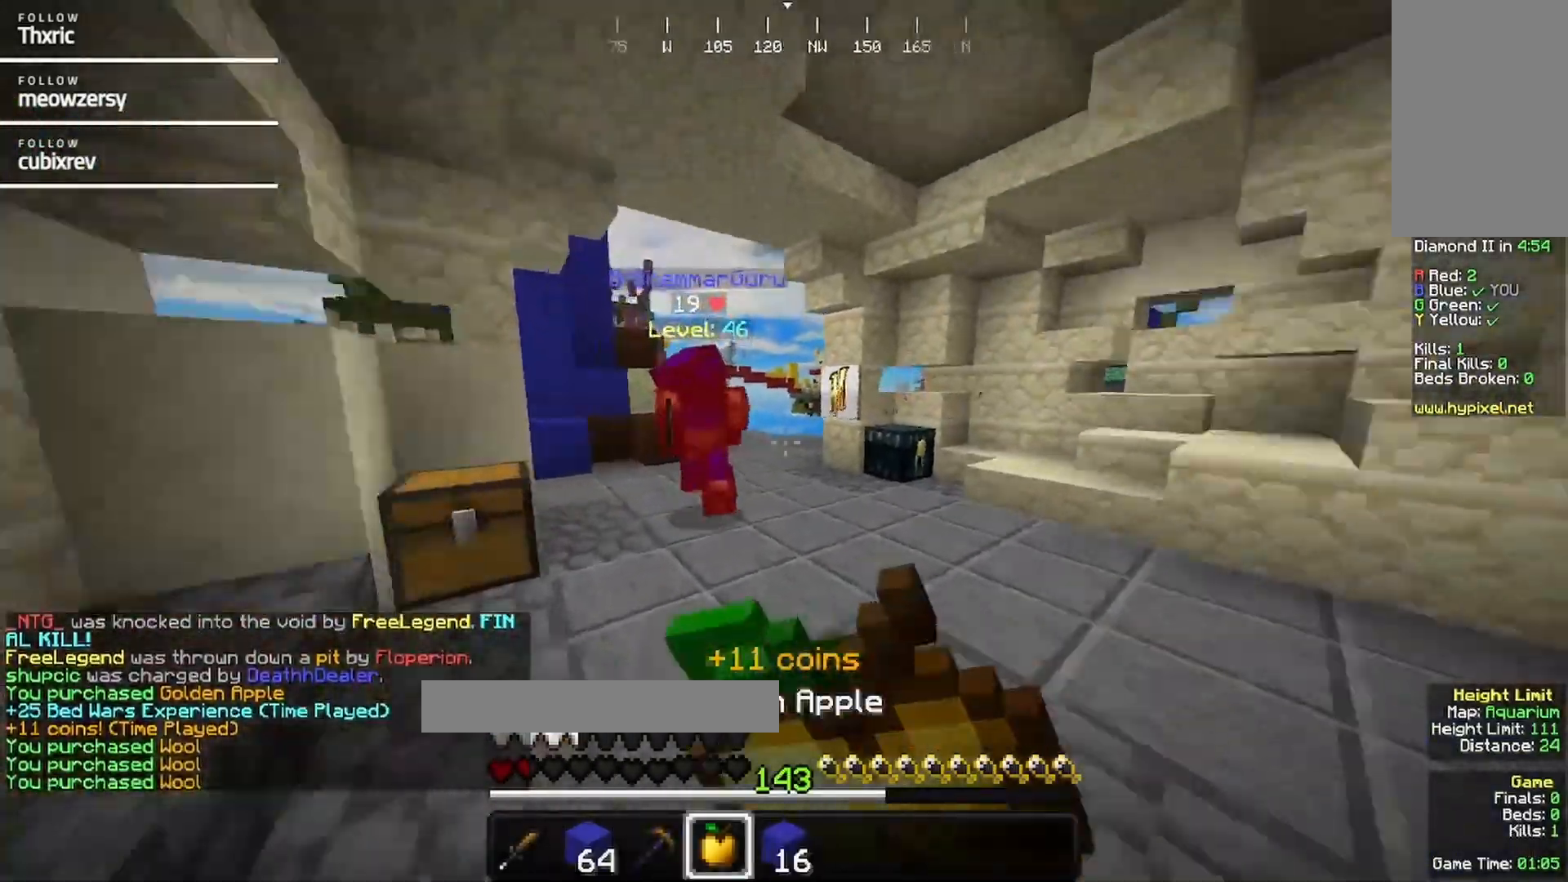
{"keys": ["d", "w"], "mouse": ["right"], "events": []}
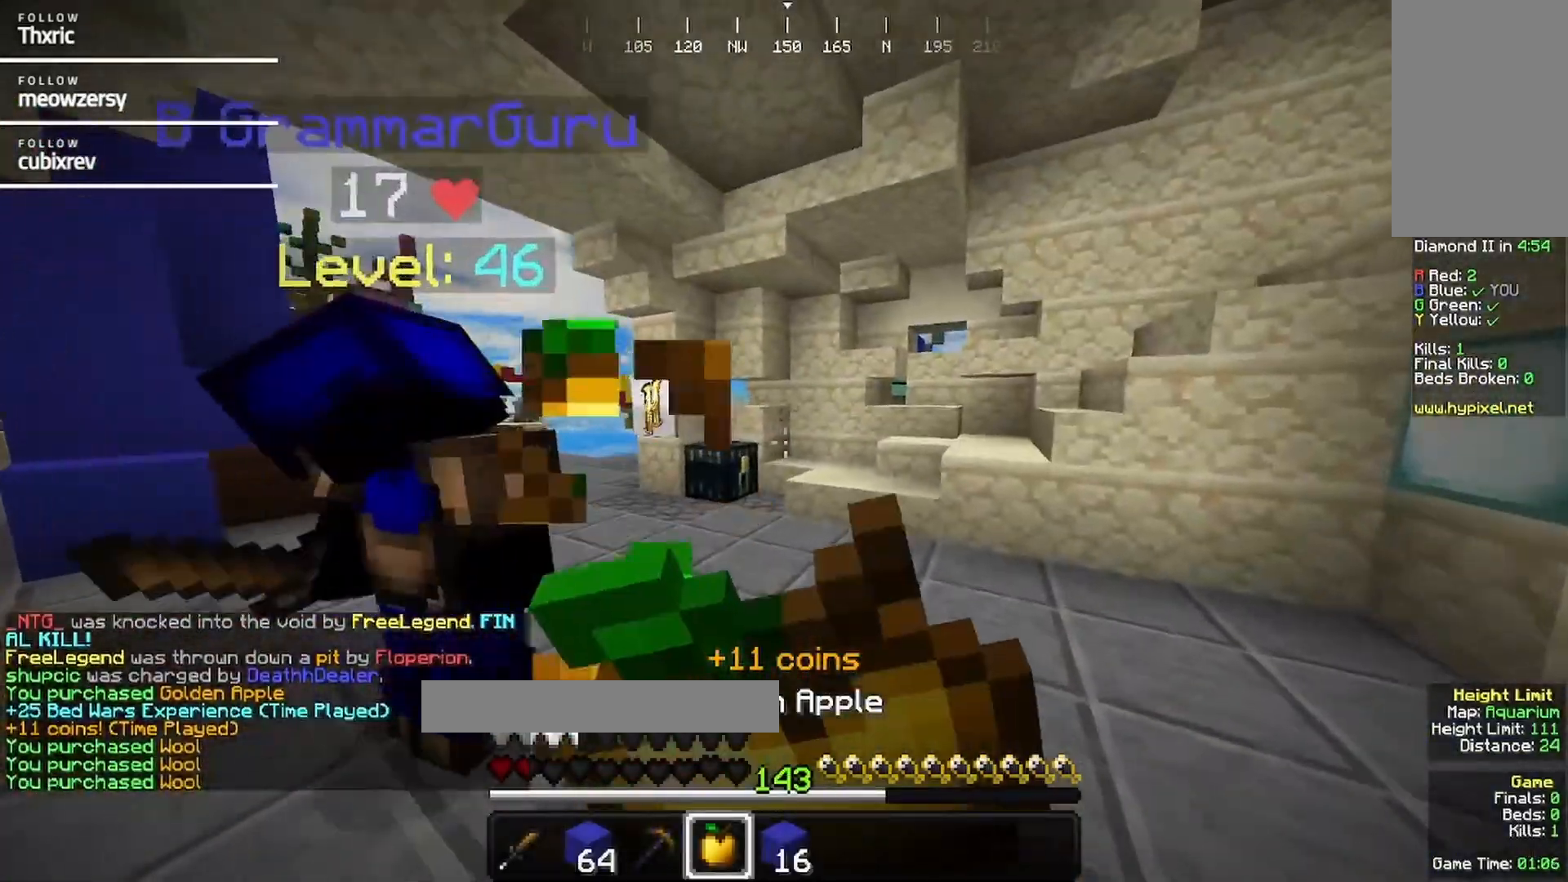
{"keys": ["w"], "mouse": ["right"], "events": [[17, "d", "up"]]}
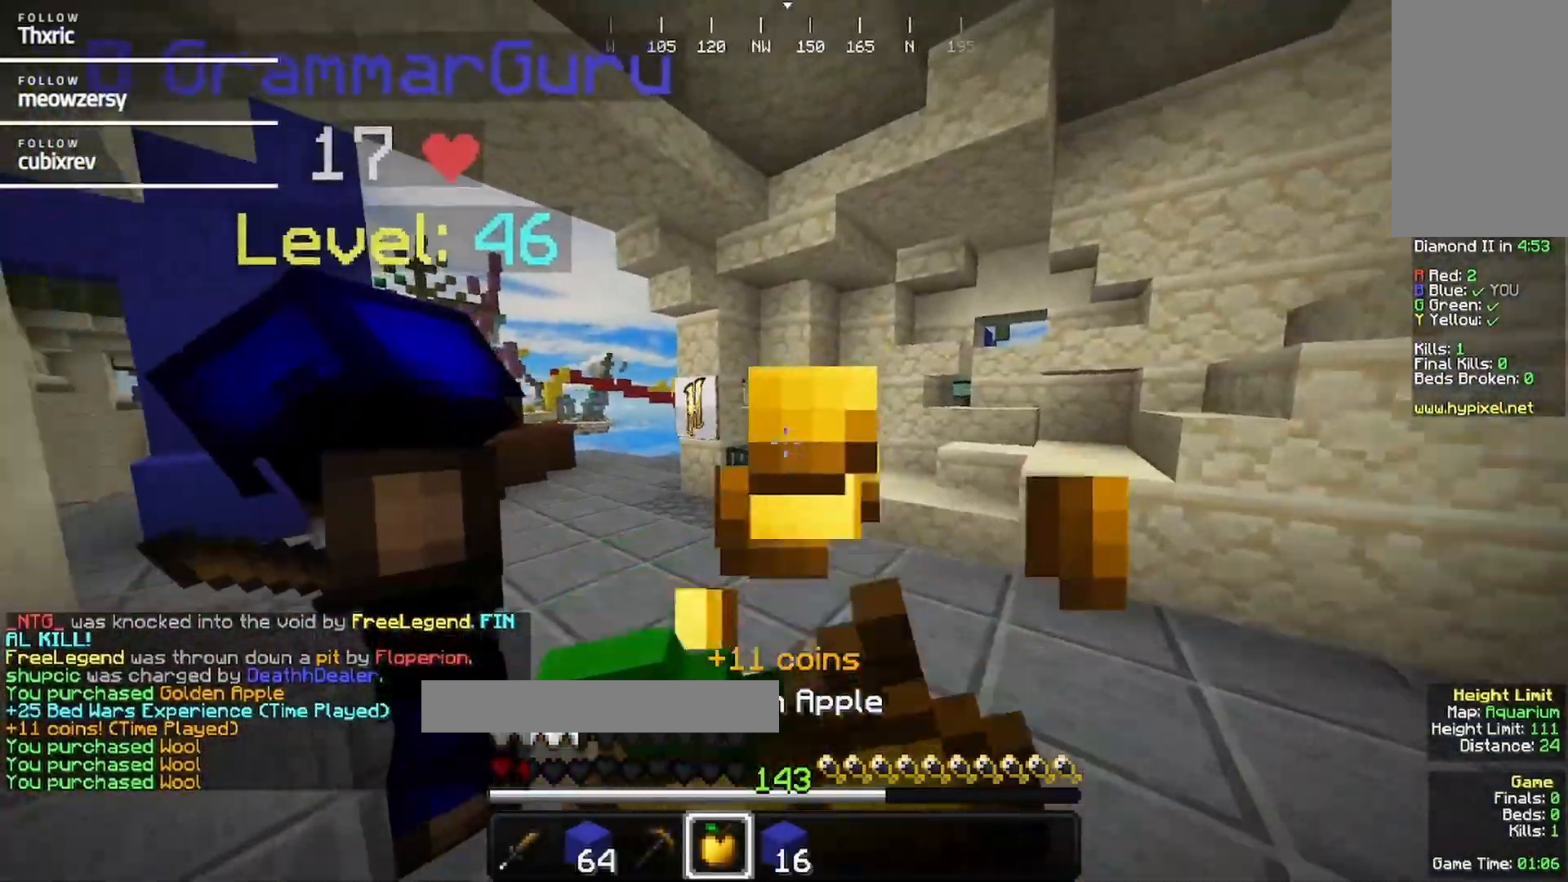
{"keys": ["w"], "mouse": ["right"], "events": []}
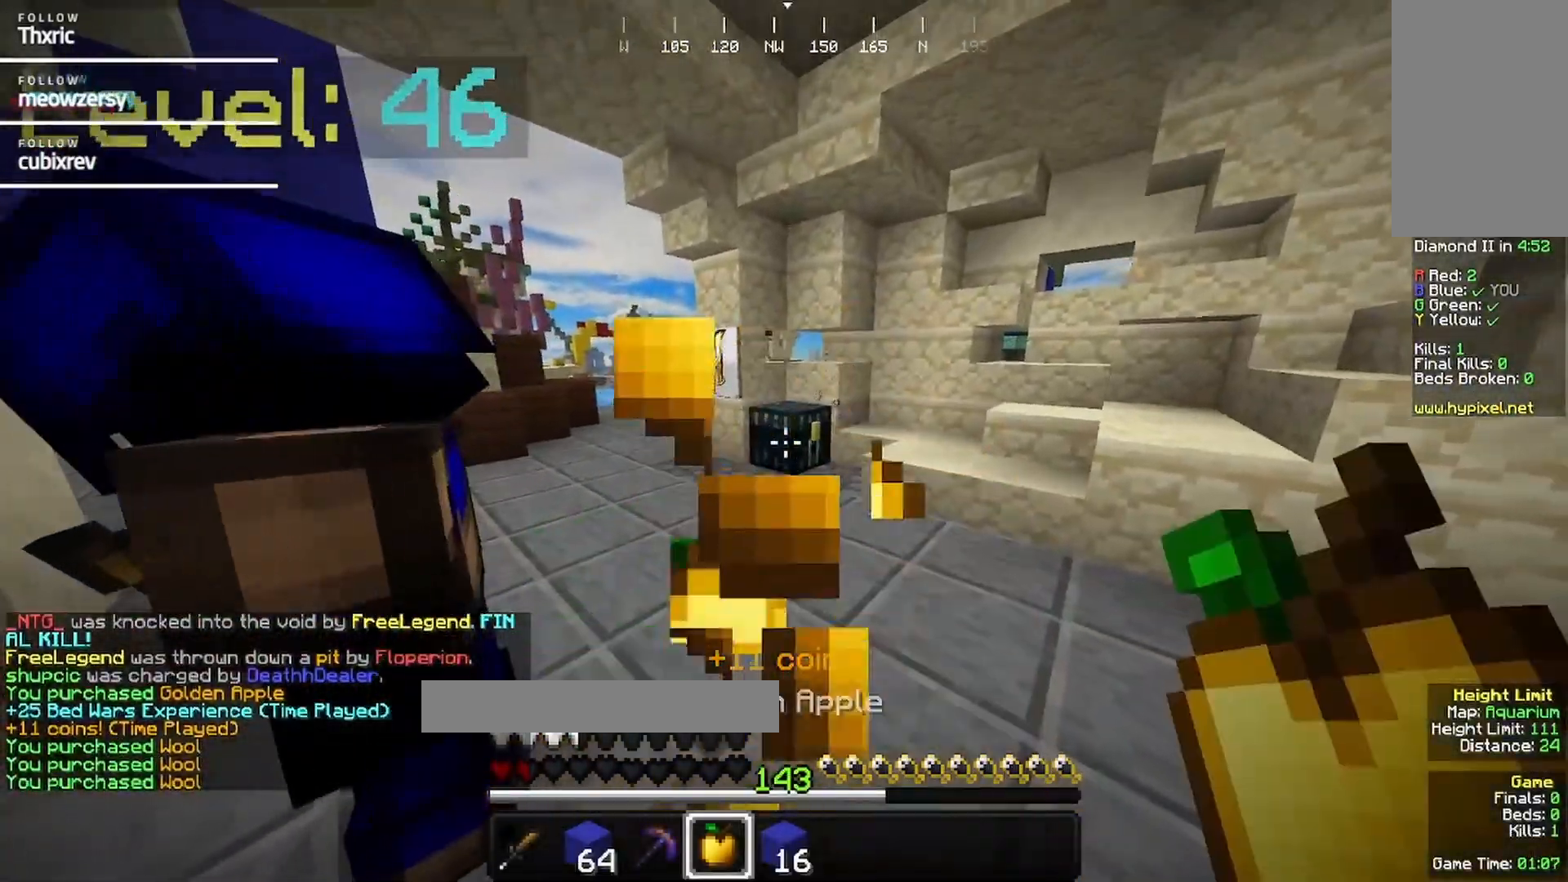
{"keys": [], "mouse": ["right"], "events": [[384, "mouse_right", "up"], [434, "mouse_right", "down"], [484, "w", "up"]]}
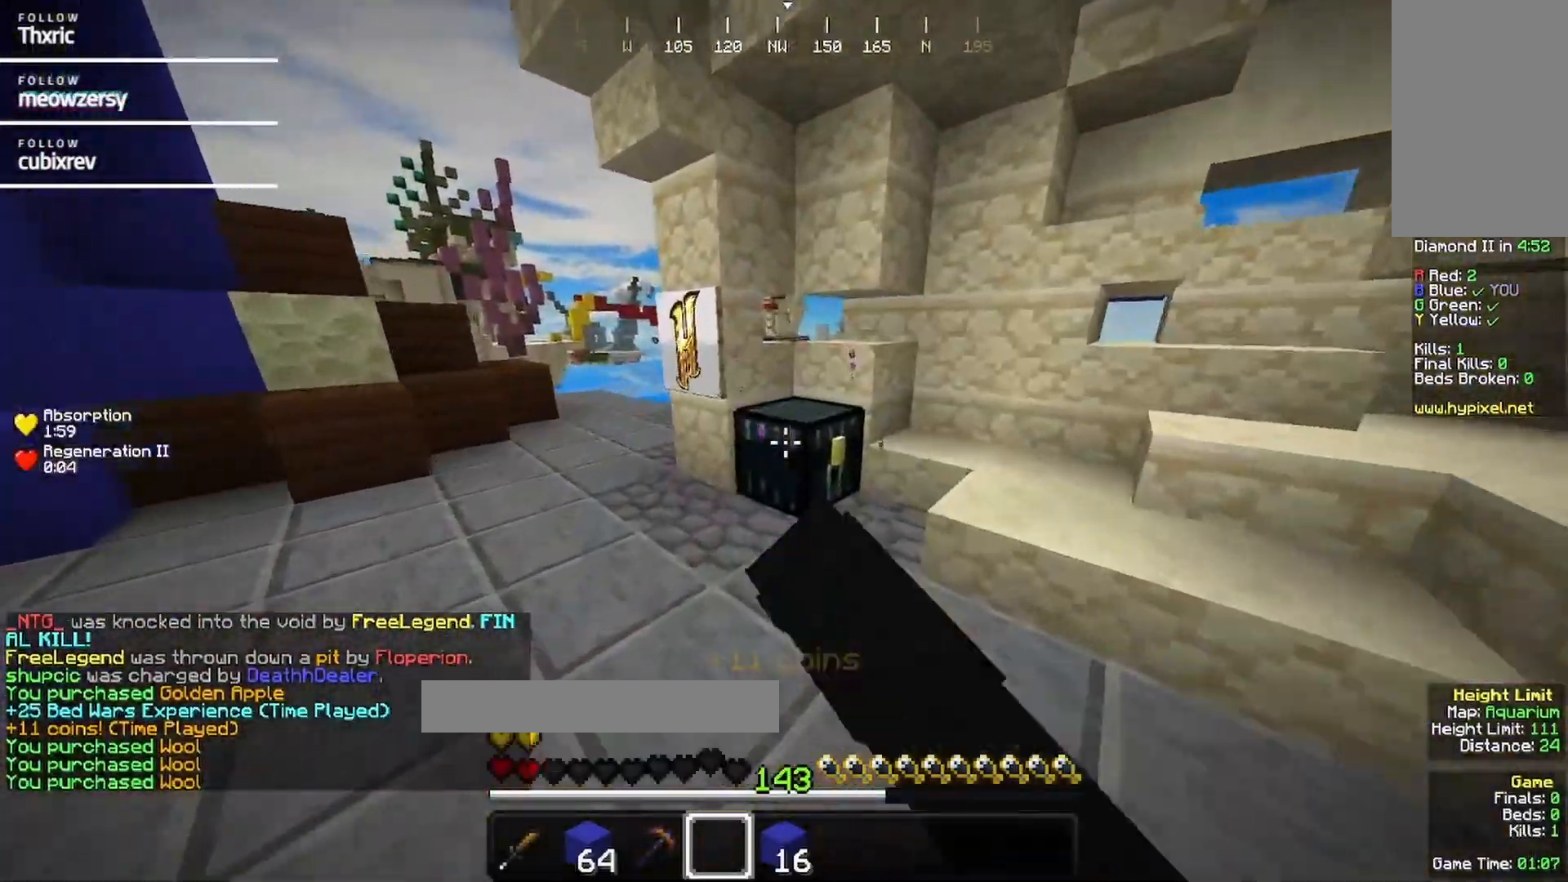
{"keys": [], "mouse": [], "events": [[50, "mouse_right", "up"]]}
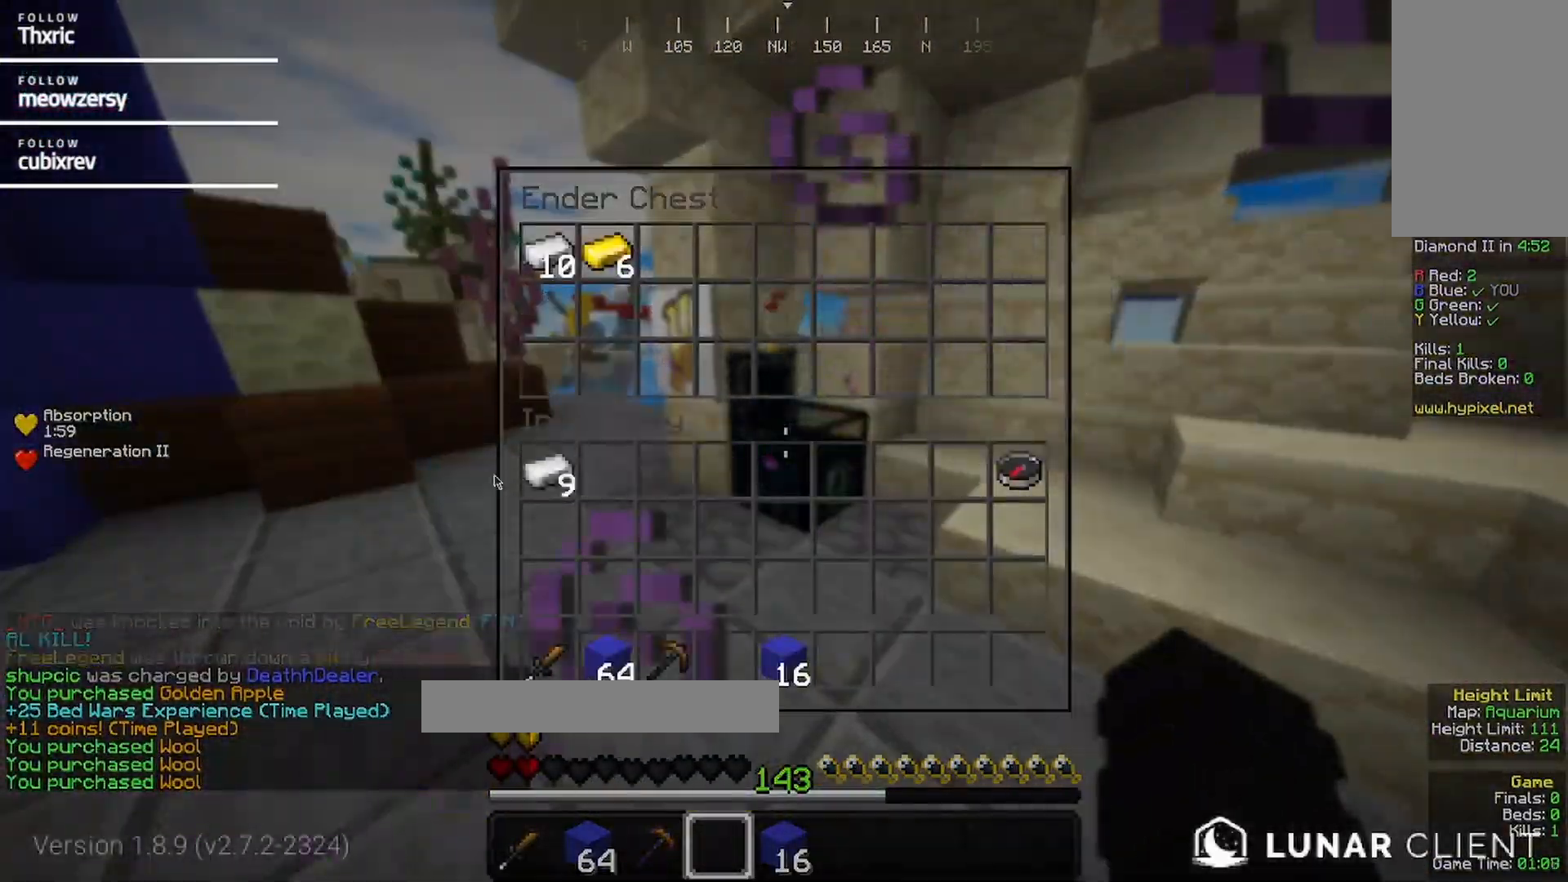
{"keys": [], "mouse": [], "events": [[67, "w", "down"], [234, "w", "up"], [300, "mouse_right", "down"], [434, "mouse_right", "up"]]}
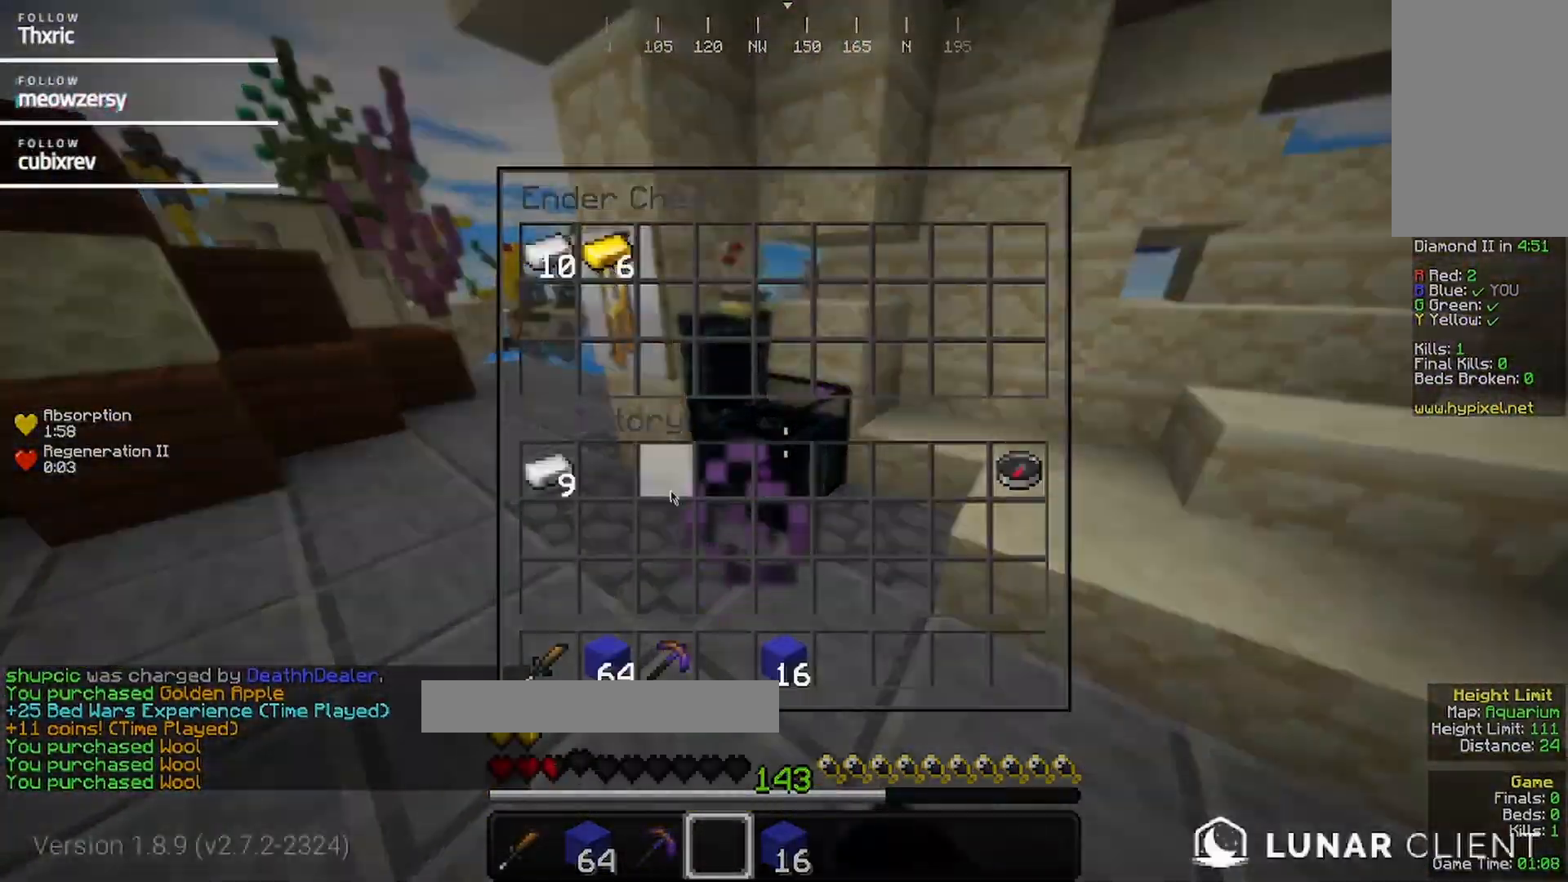
{"keys": ["w"], "mouse": [], "events": [[434, "w", "down"]]}
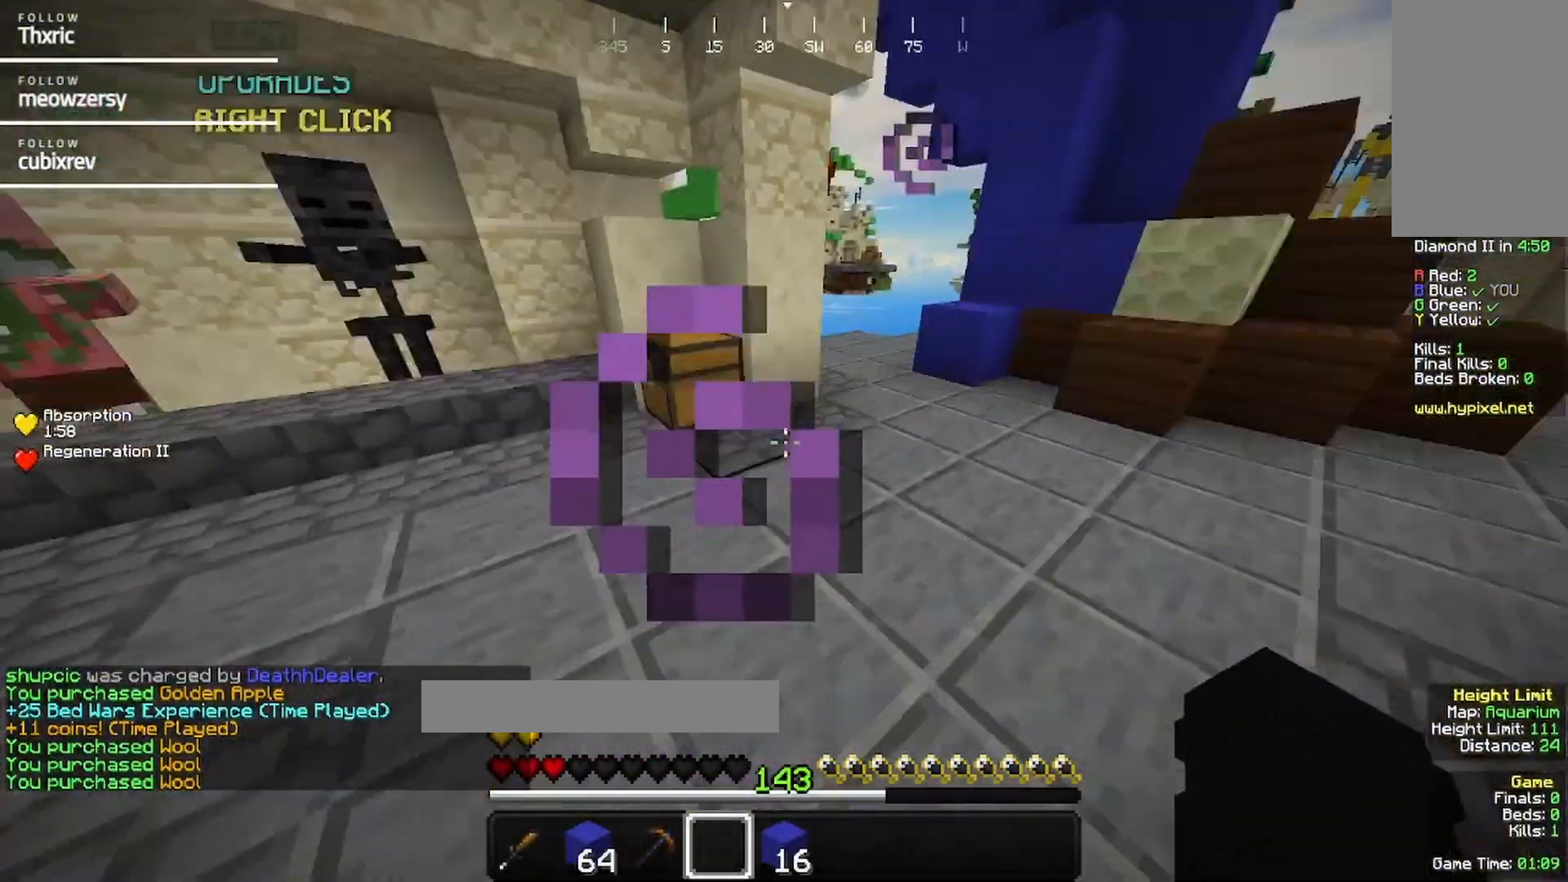
{"keys": ["d", "w"], "mouse": []}
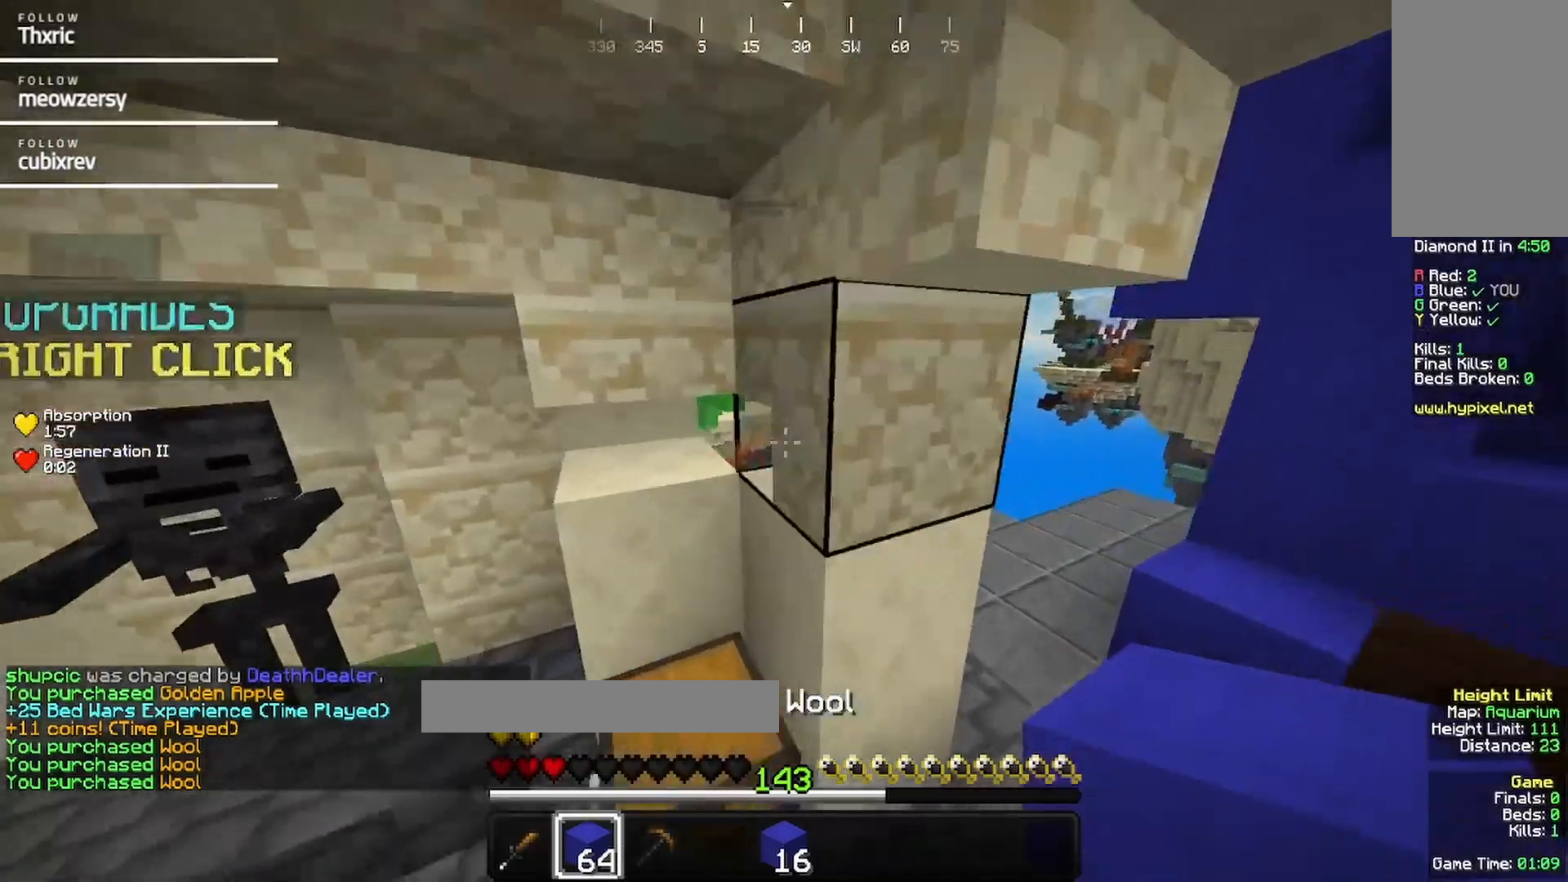
{"keys": ["d", "w"], "mouse": [], "events": []}